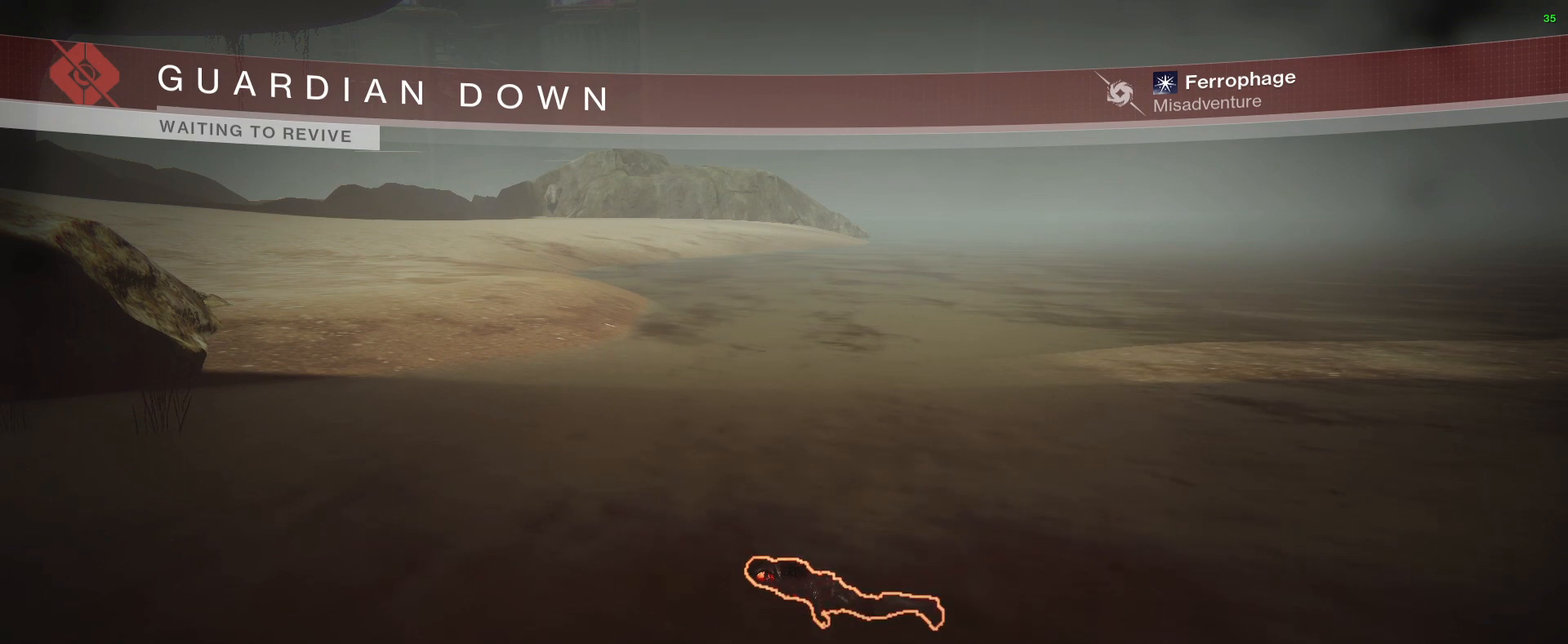
Gameplay with keyboard and mouse; each line is a JSON object with the keys and mouse buttons held at the frame after it. "events" lists presses ("down") and releases ("up") of "1", "2", "3", "a", "alt", "b", "c", "ctrl", "d", "down", "e", "escape", "f", "g", "i", "left", "n", "o", "q", "r", "right", "s", "shift", "space", "tab", "up", "v", "w", "x", "mouse_left", "mouse_right", "mouse_wheel_up" and "mouse_wheel_down" between this image and that frame as [ms after this image, input, new state], when the widget could be followed in between. "mouse_left", "mouse_right", "mouse_wheel_up", "mouse_wheel_down" = the "left", "right", "wheel_up", "wheel_down" buttons of the "mouse" list. No other keys are recorded. Not read: mouse_move.
{"keys": ["e"], "mouse": [], "events": []}
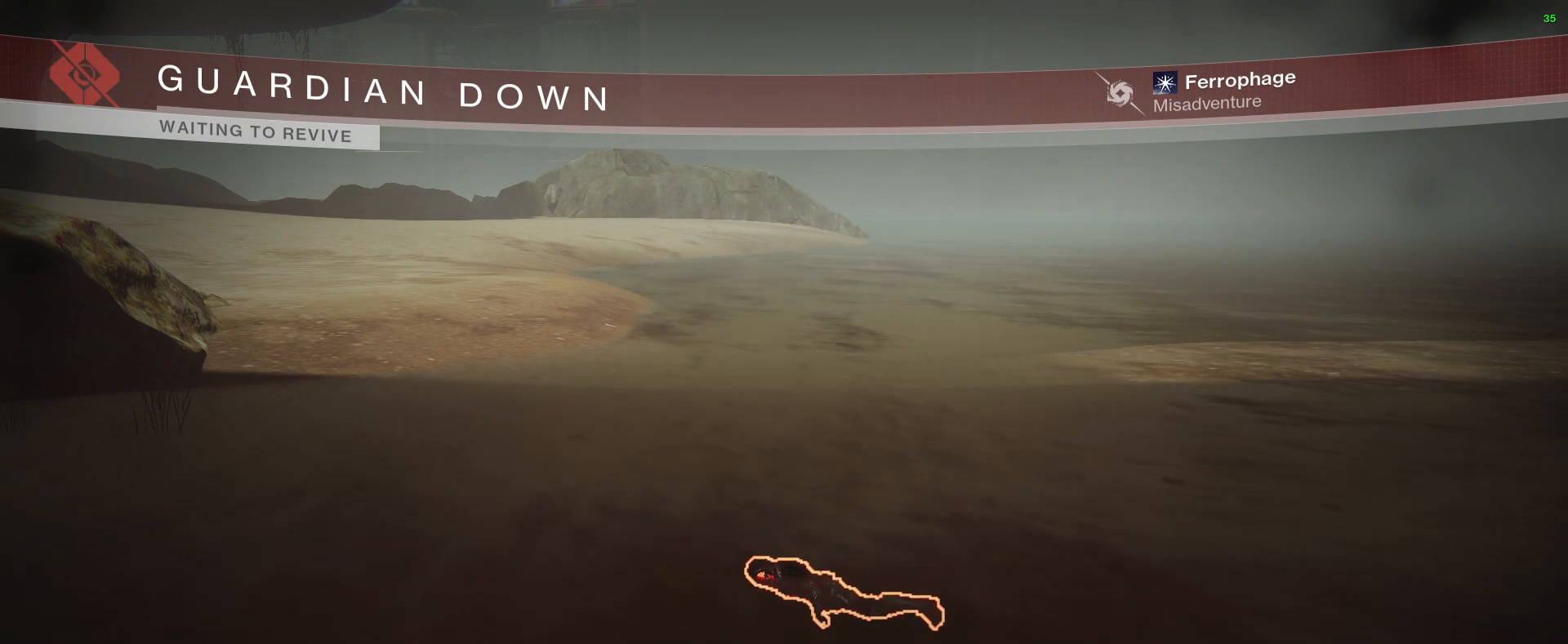
{"keys": [], "mouse": [], "events": [[500, "e", "up"]]}
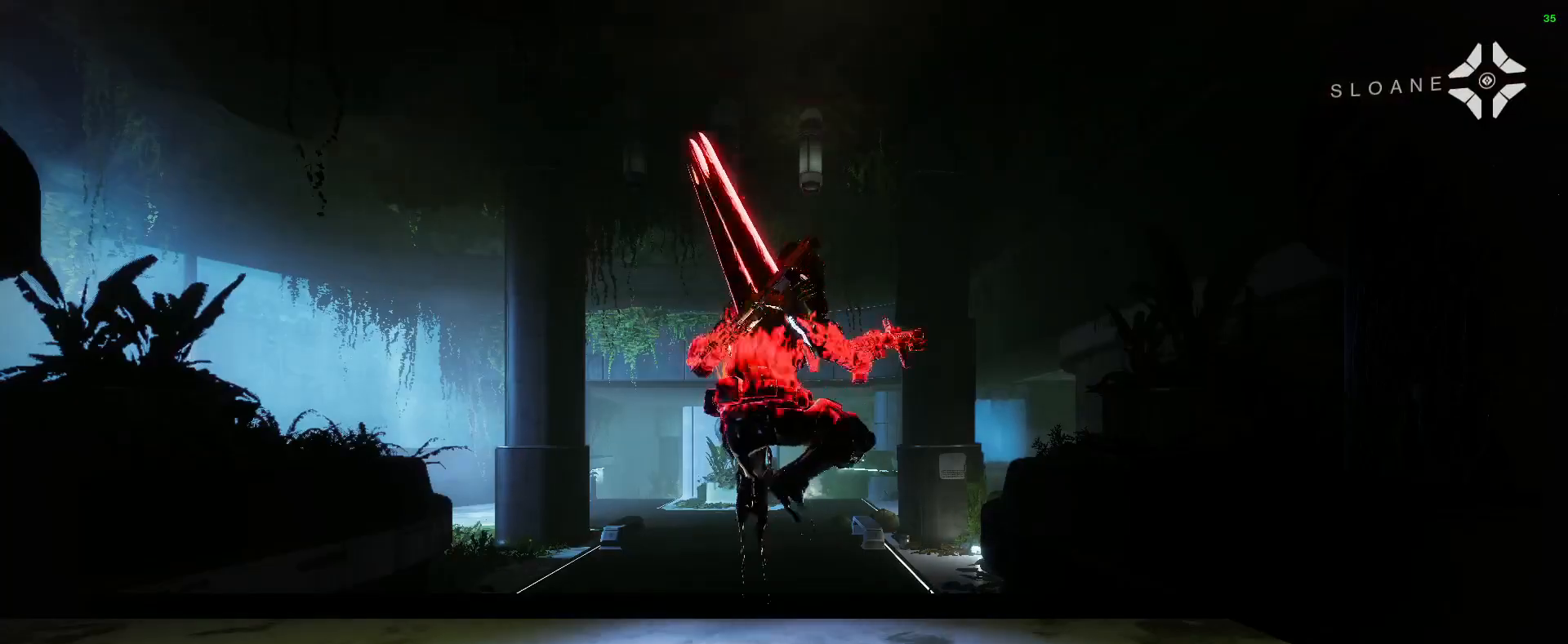
{"keys": [], "mouse": [], "events": []}
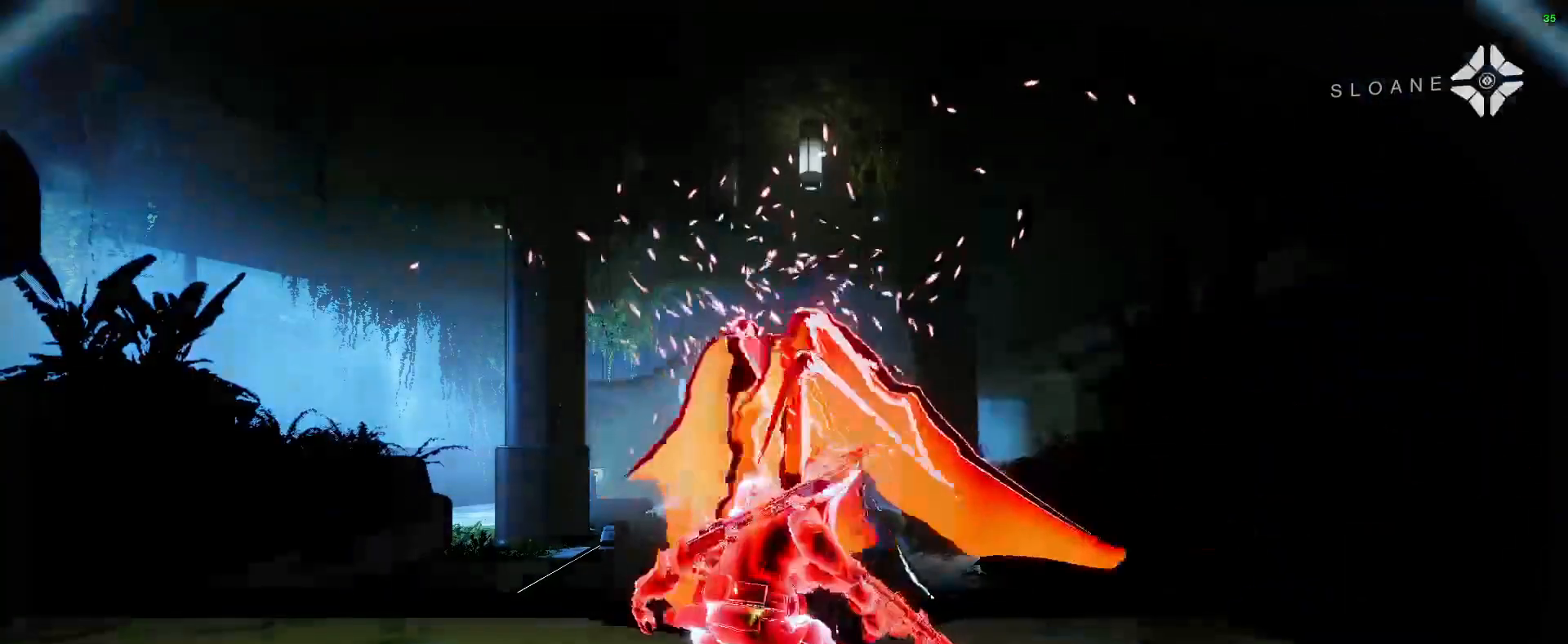
{"keys": [], "mouse": [], "events": []}
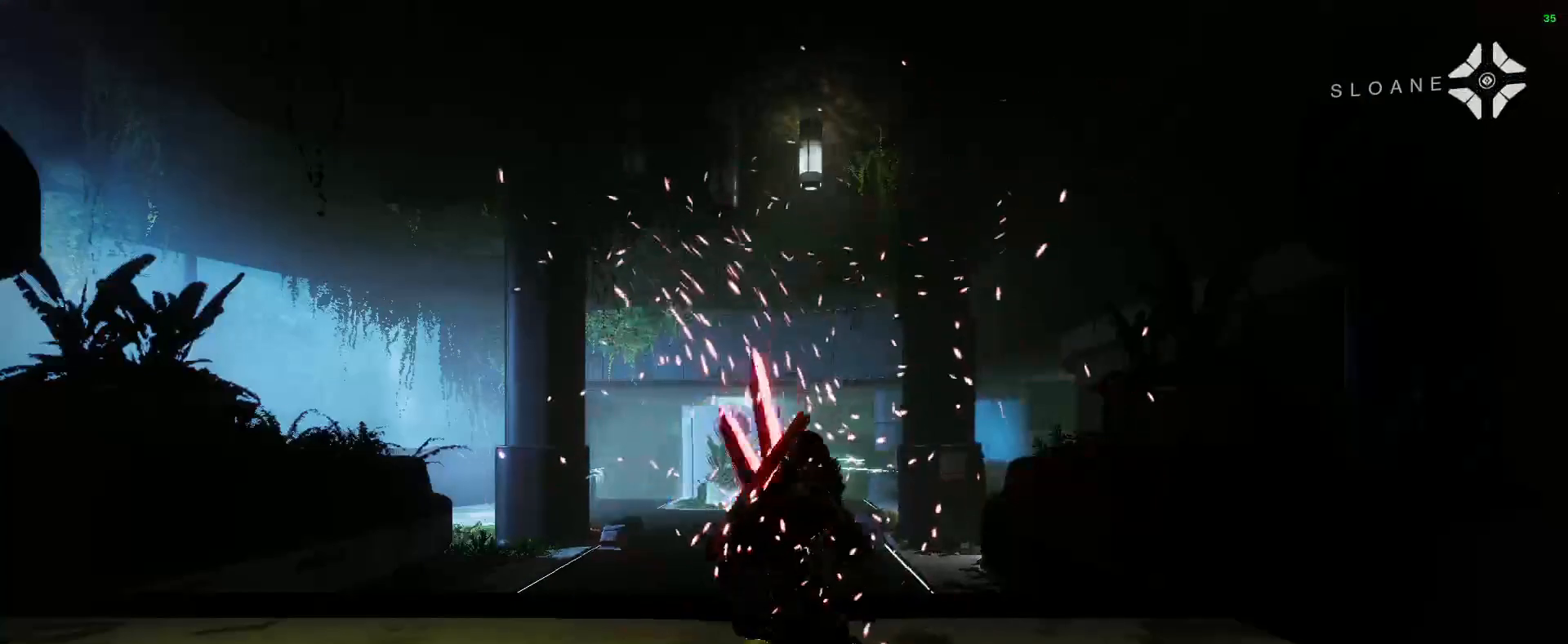
{"keys": [], "mouse": [], "events": [[100, "i", "down"], [167, "i", "up"]]}
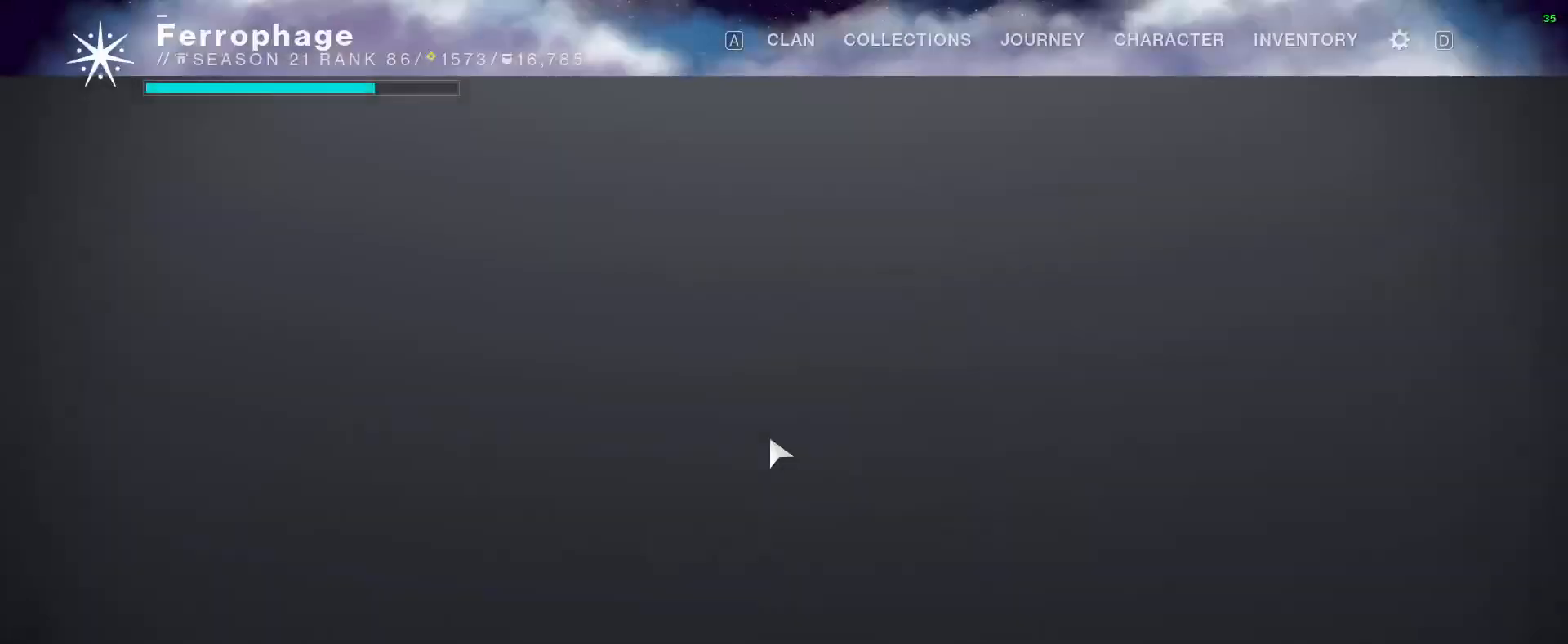
{"keys": [], "mouse": [], "events": []}
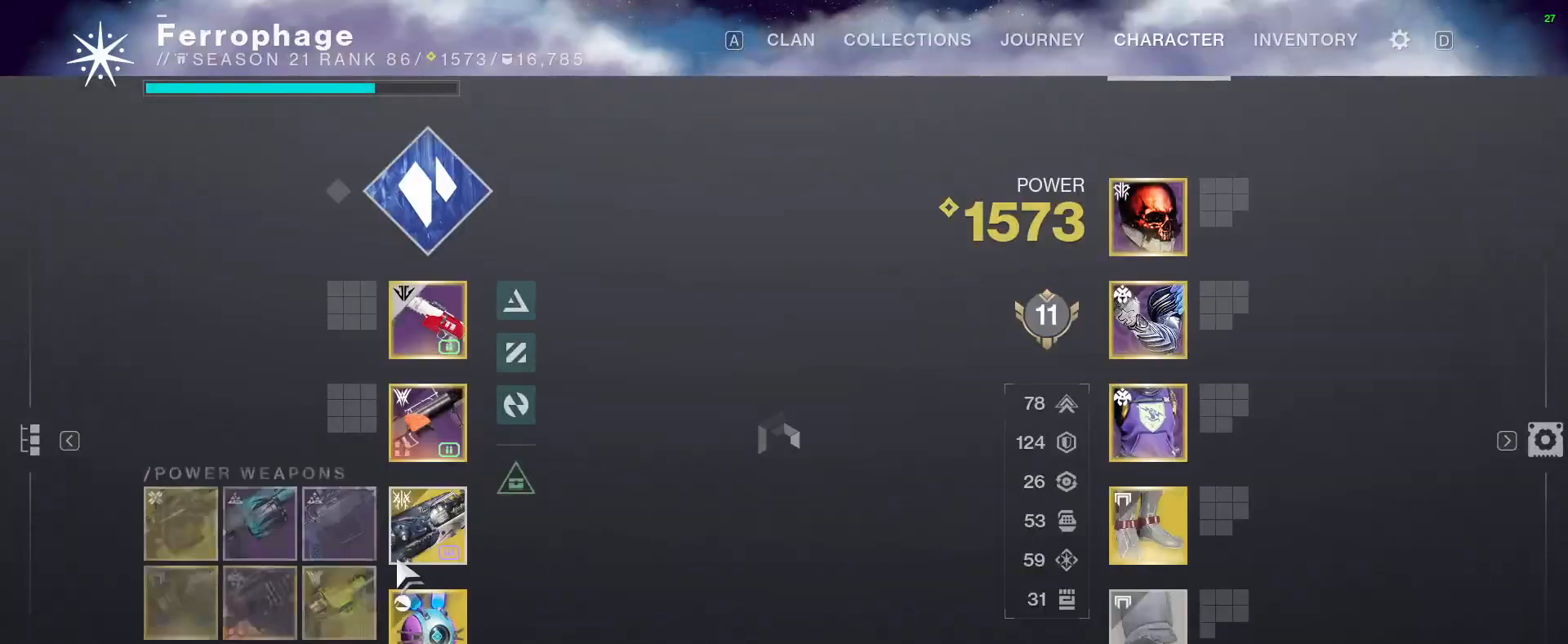
{"keys": [], "mouse": [], "events": []}
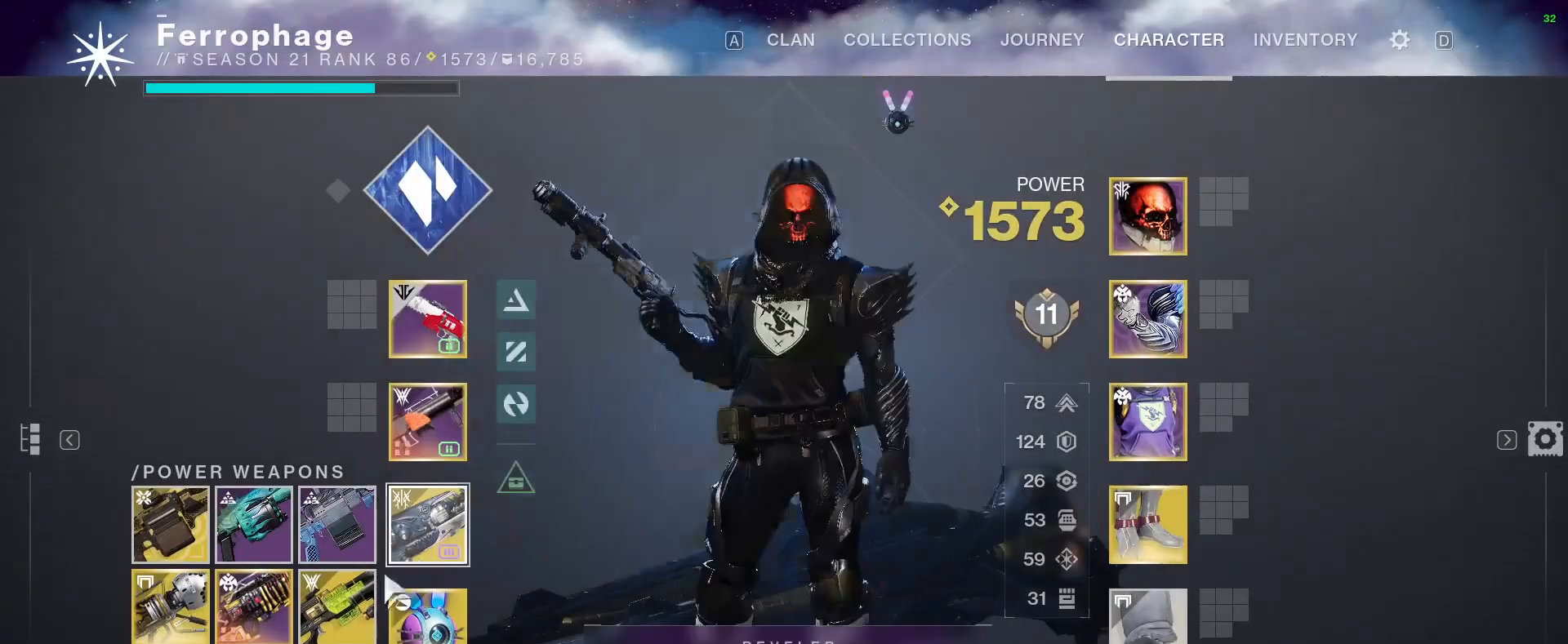
{"keys": [], "mouse": [], "events": [[200, "mouse_left", "down"], [300, "mouse_left", "up"]]}
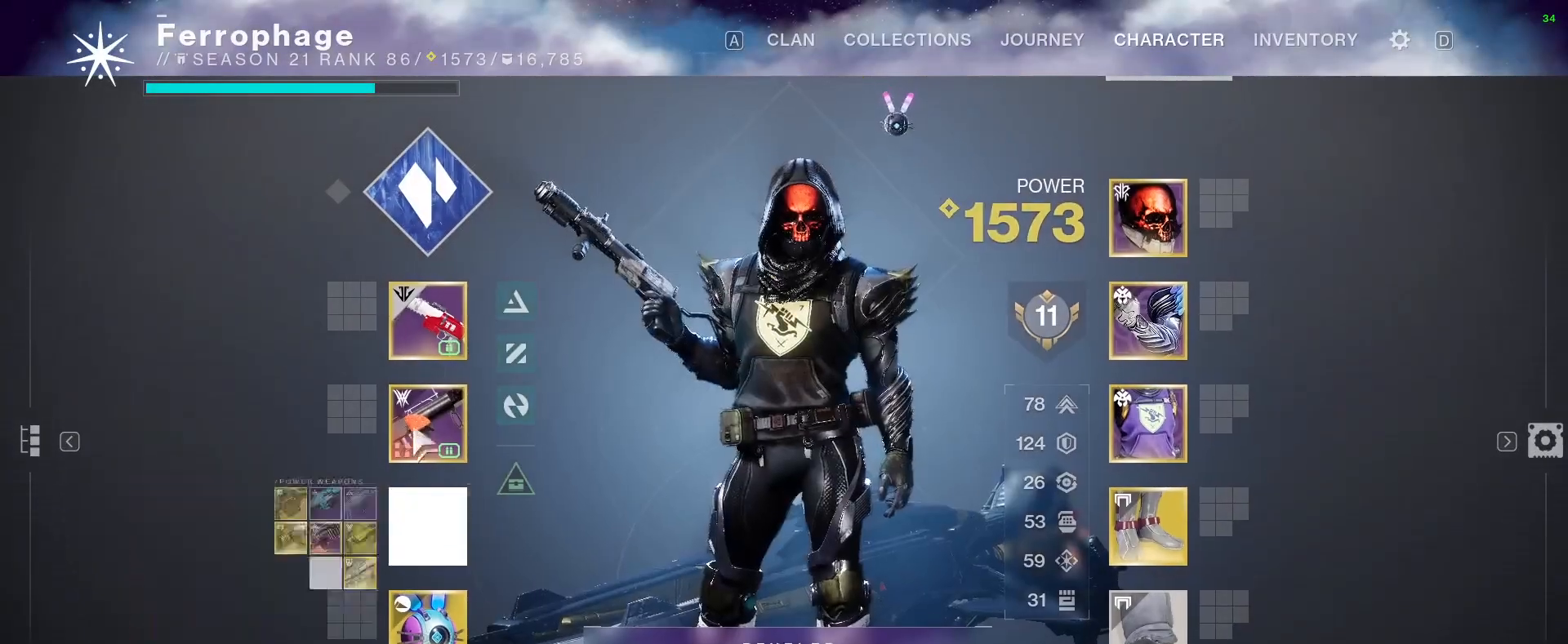
{"keys": [], "mouse": [], "events": []}
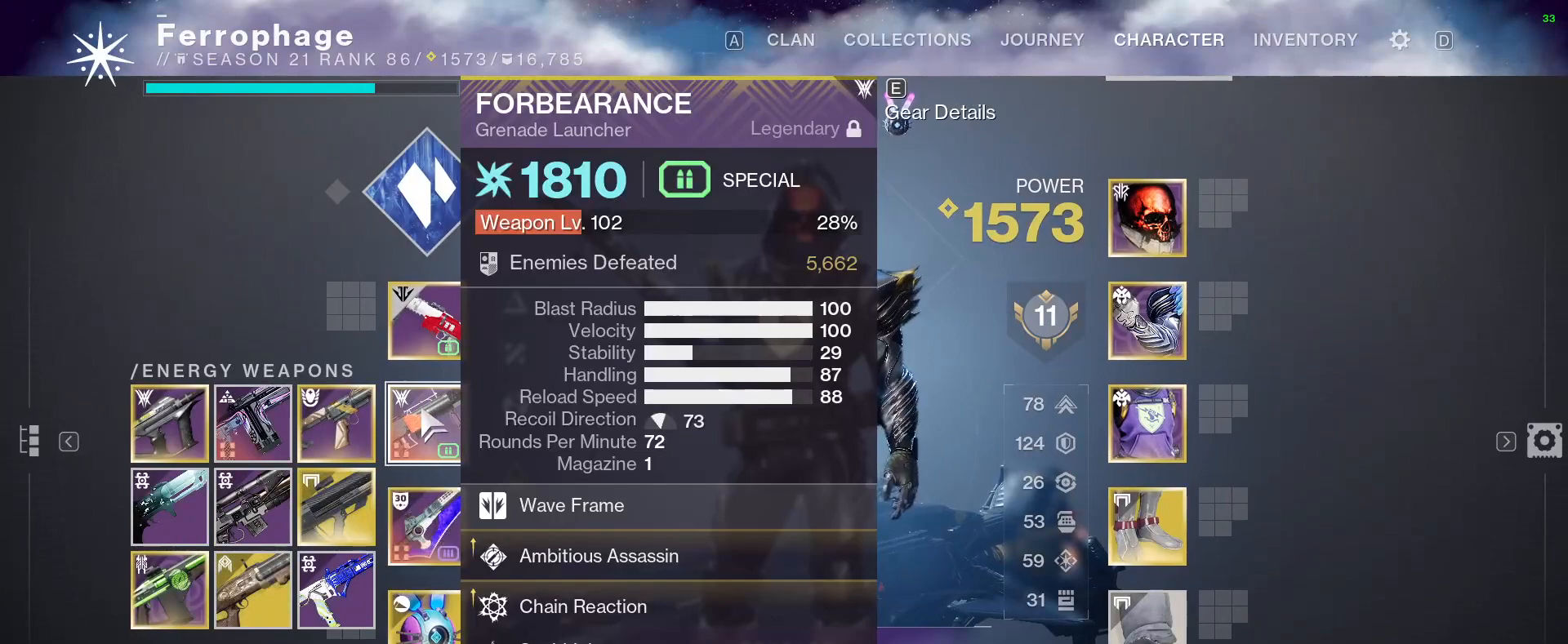
{"keys": [], "mouse": [], "events": []}
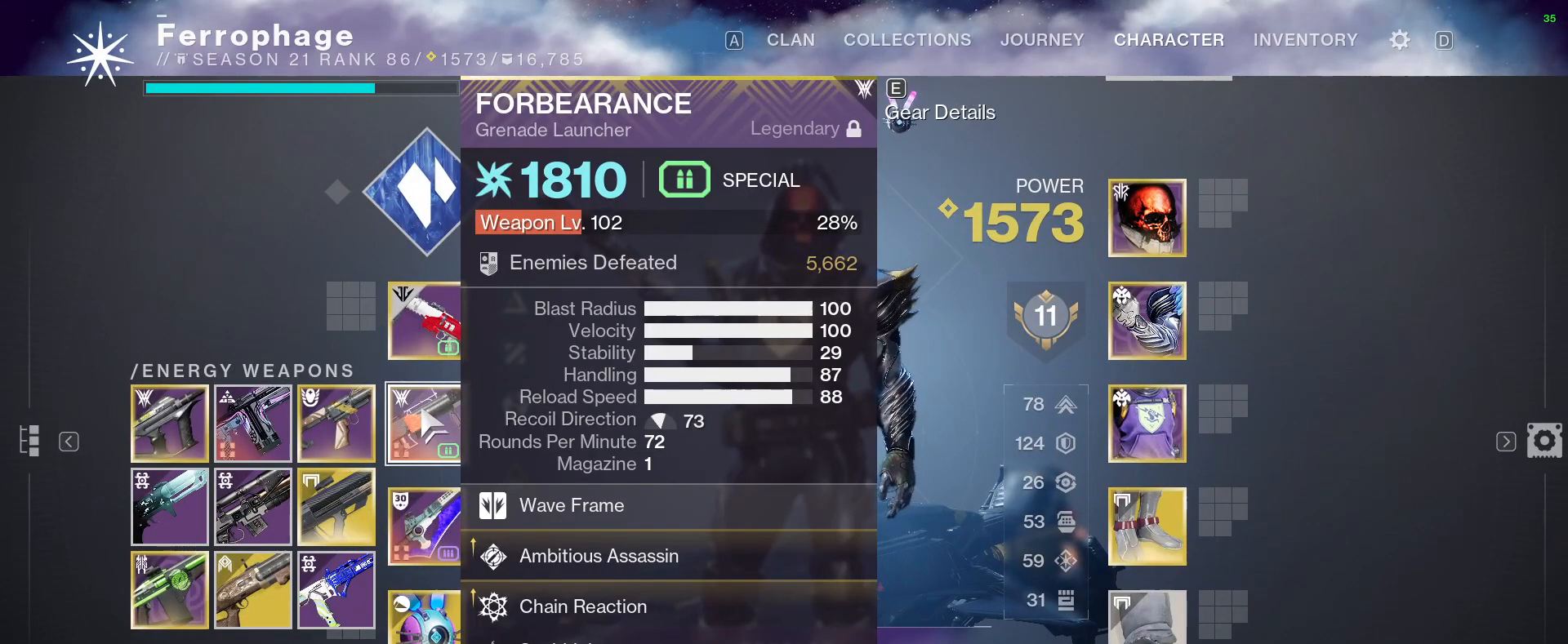
{"keys": [], "mouse": [], "events": [[400, "mouse_left", "down"], [500, "mouse_left", "up"]]}
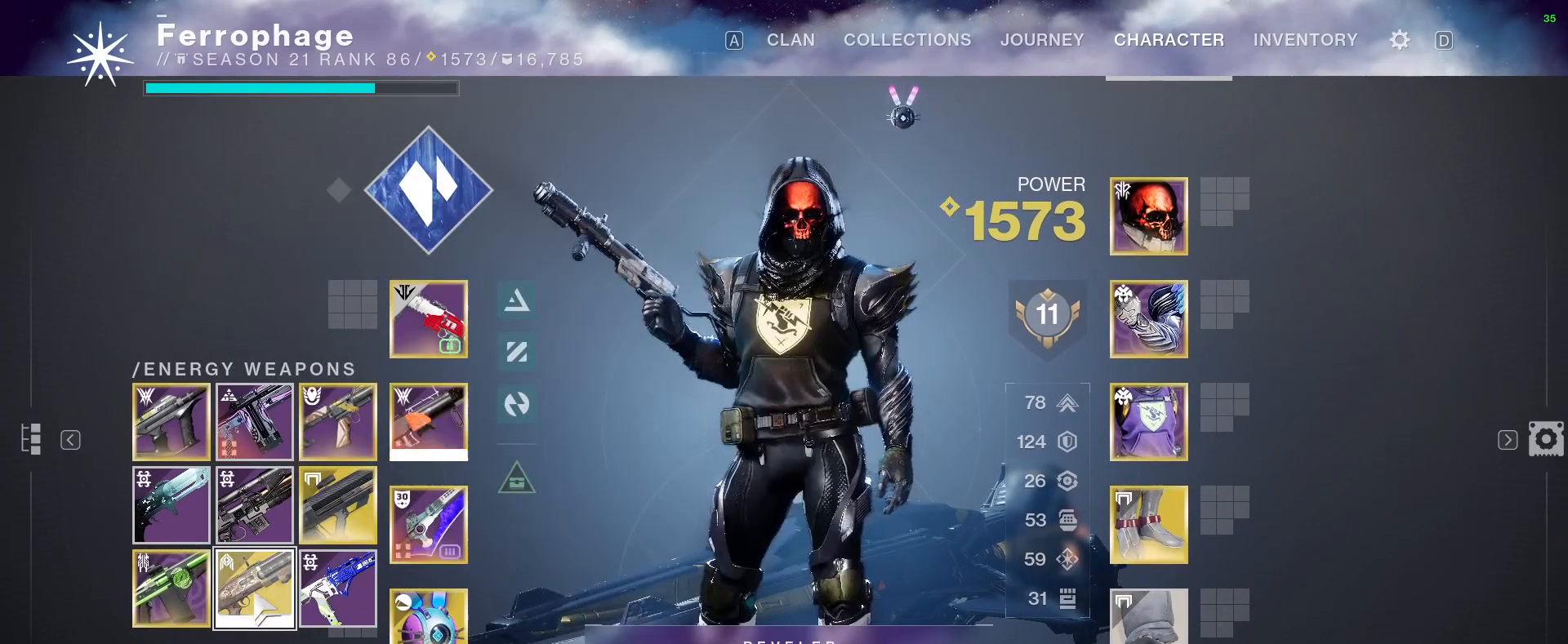
{"keys": [], "mouse": [], "events": [[133, "escape", "down"], [233, "escape", "up"]]}
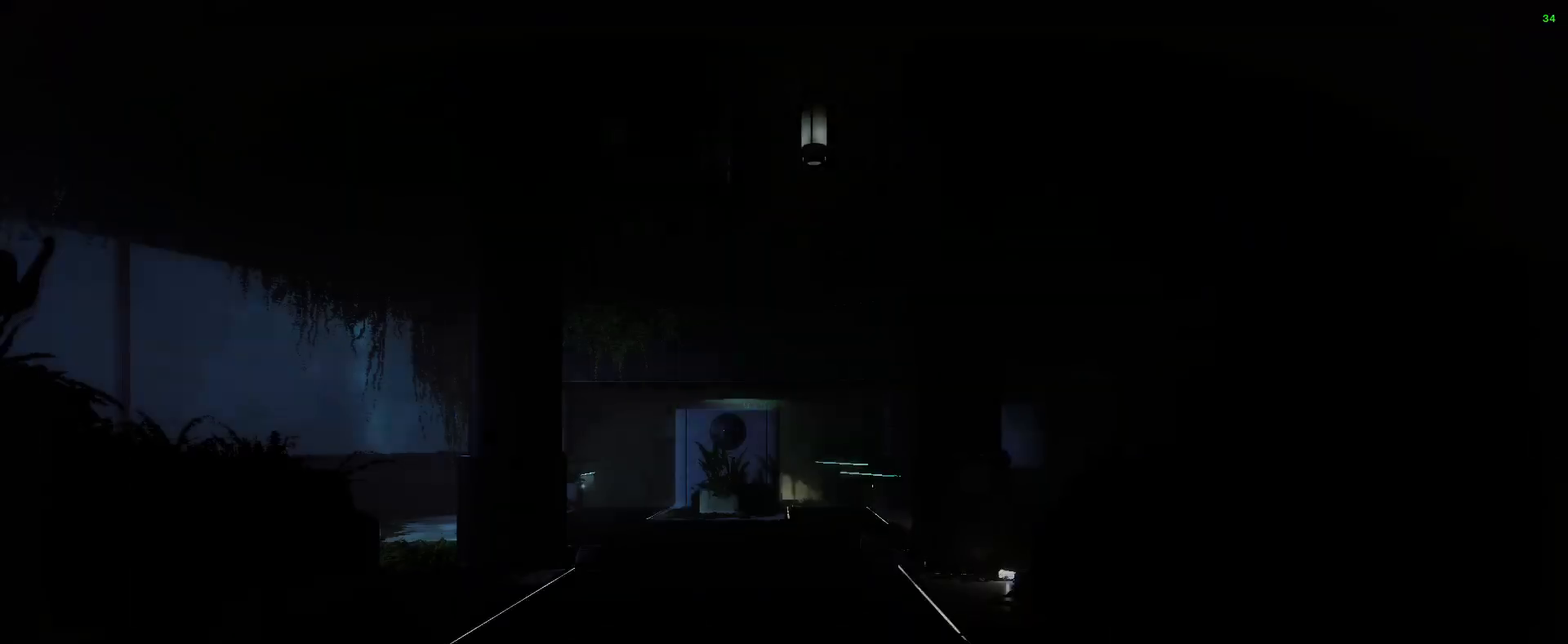
{"keys": [], "mouse": [], "events": [[67, "w", "down"], [200, "shift", "down"], [267, "mouse_wheel_down", "down"], [300, "mouse_wheel_down", "up"], [333, "shift", "up"], [500, "w", "up"]]}
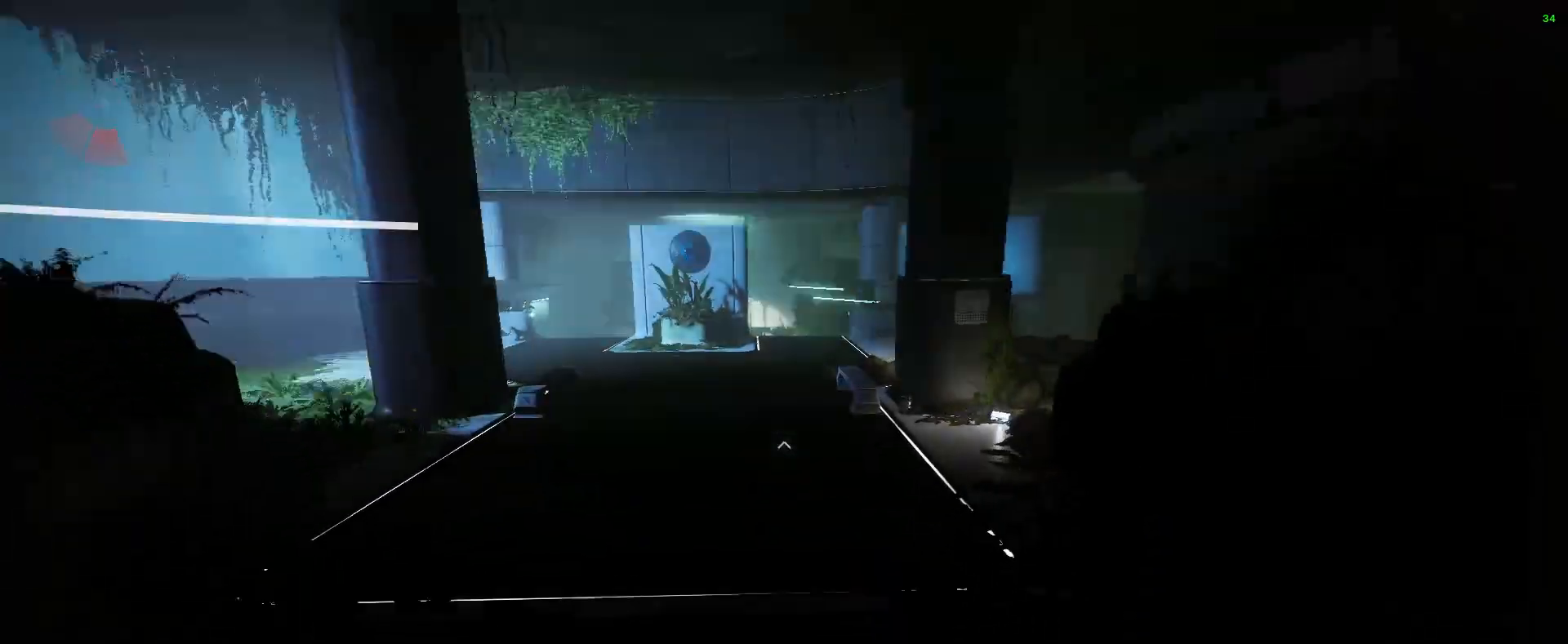
{"keys": [], "mouse": [], "events": [[267, "w", "down"], [500, "w", "up"]]}
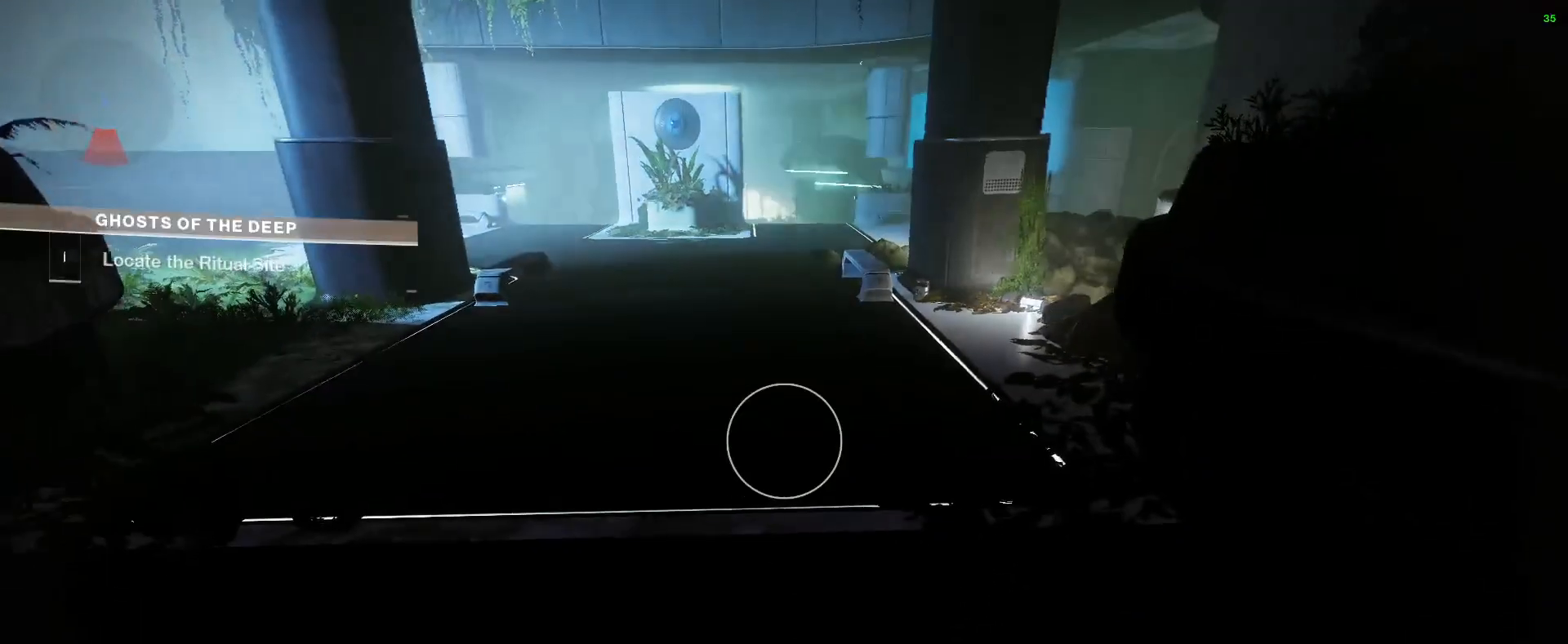
{"keys": [], "mouse": [], "events": [[233, "3", "down"], [333, "3", "up"]]}
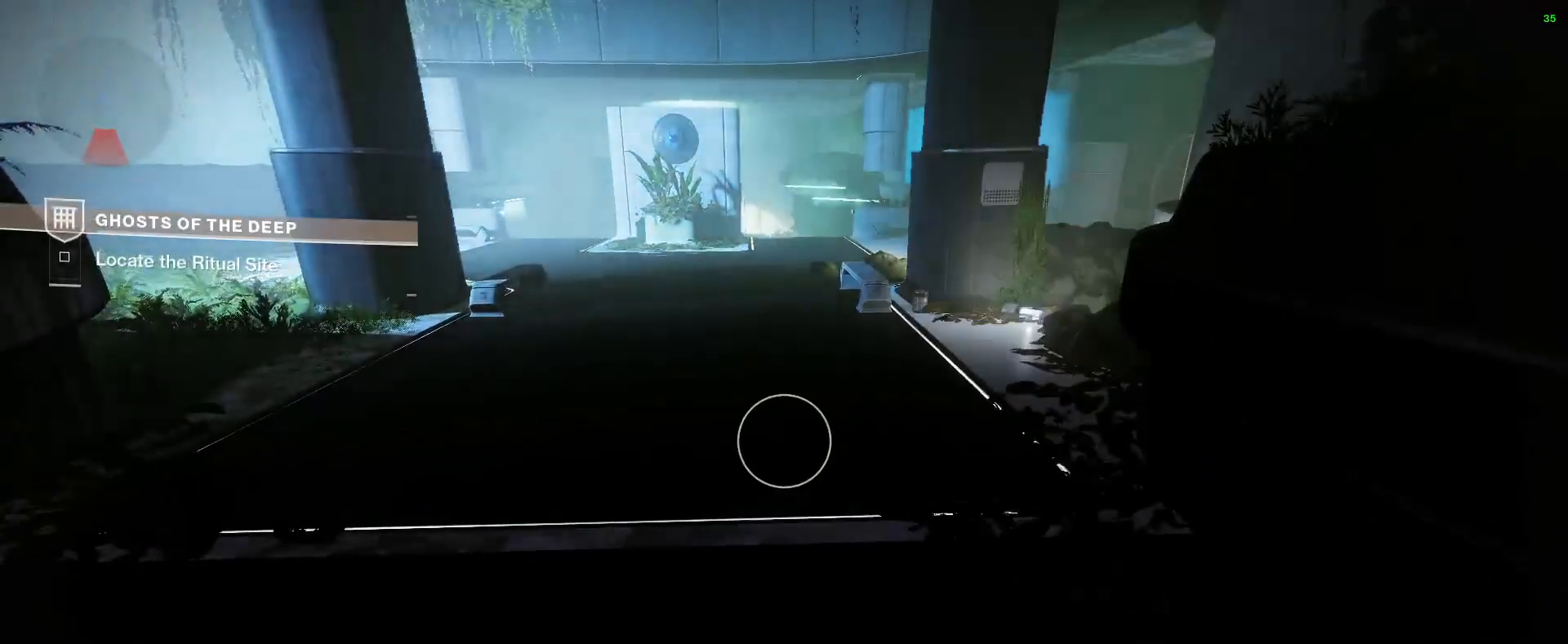
{"keys": [], "mouse": [], "events": [[400, "mouse_right", "down"], [500, "mouse_right", "up"]]}
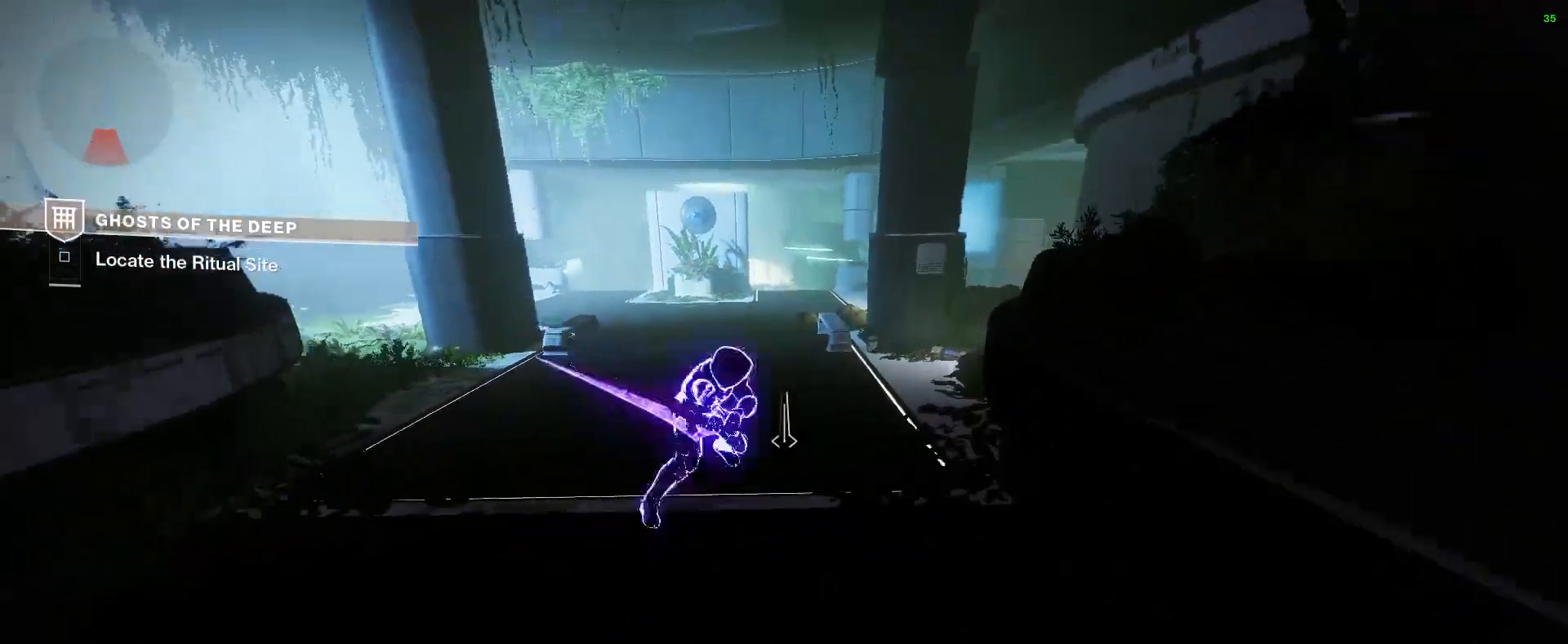
{"keys": [], "mouse": [], "events": [[33, "space", "down"], [33, "x", "down"], [100, "space", "up"], [100, "x", "up"]]}
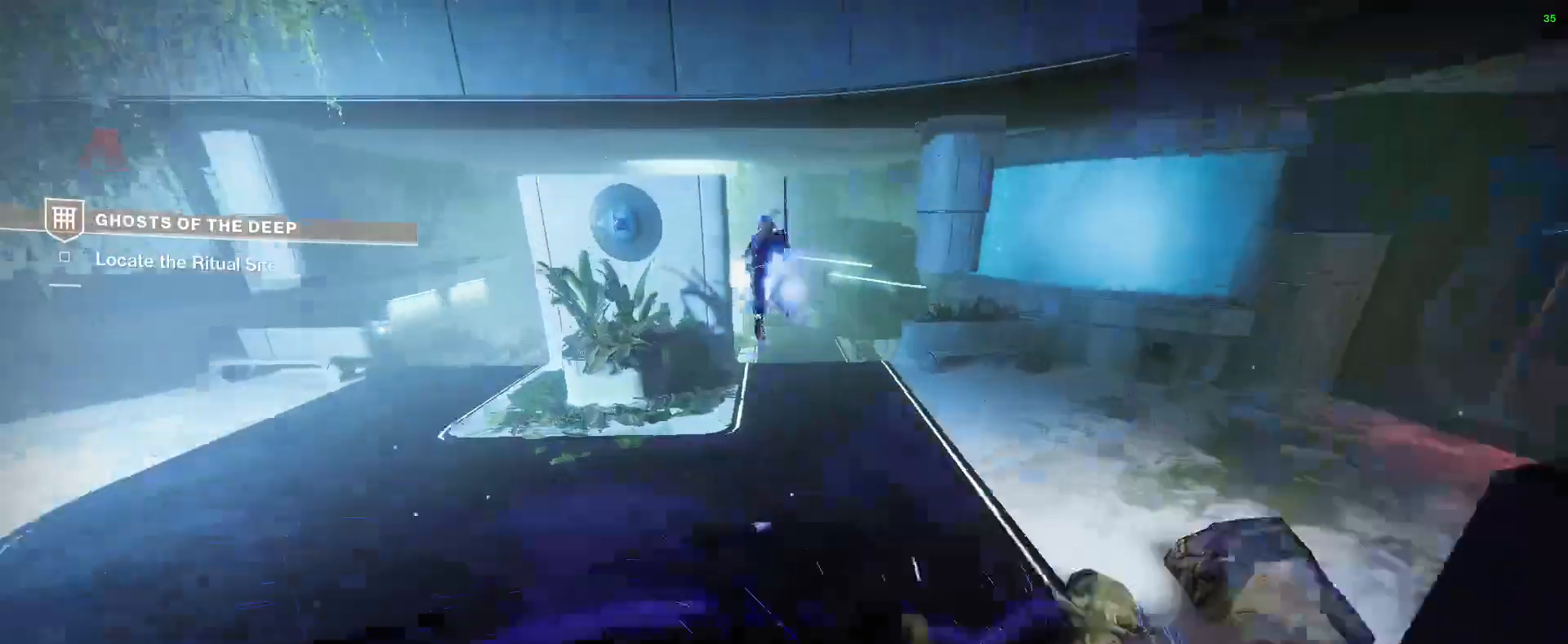
{"keys": ["a", "w"], "mouse": [], "events": [[233, "w", "down"], [367, "a", "down"]]}
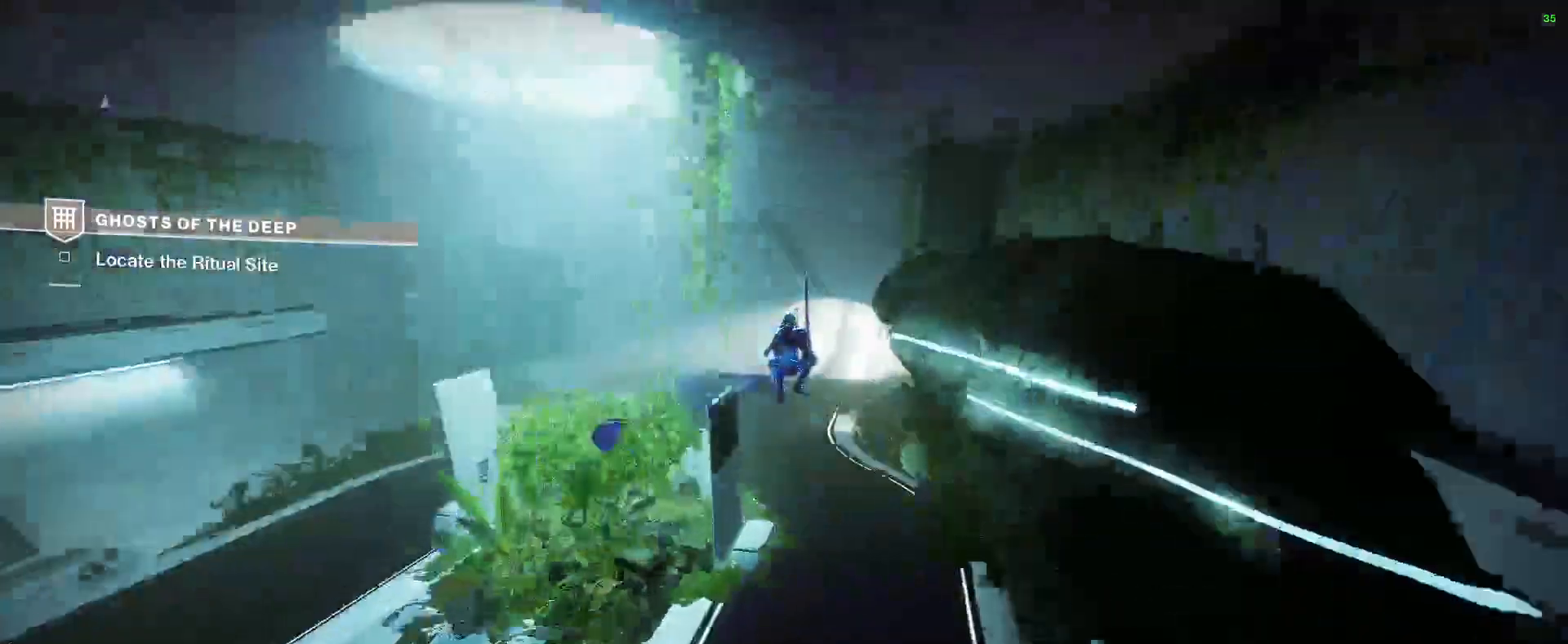
{"keys": ["w"], "mouse": [], "events": [[67, "a", "up"]]}
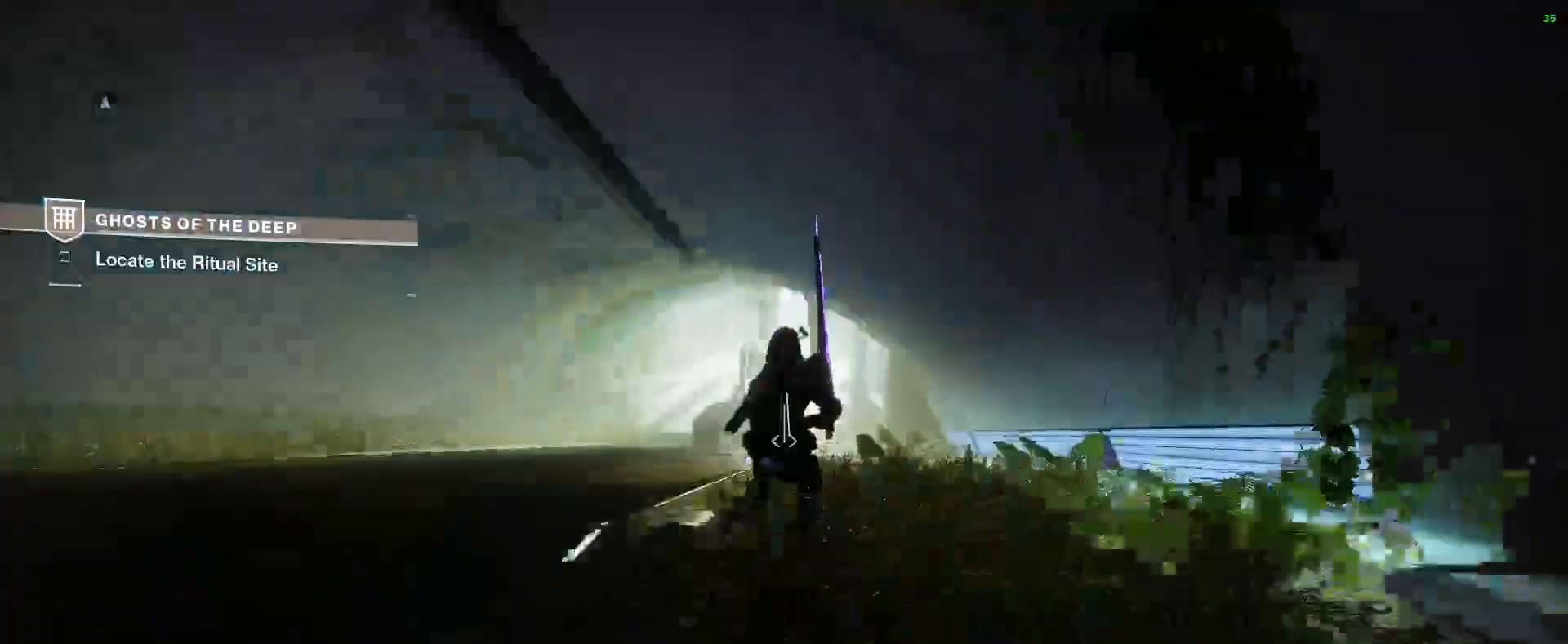
{"keys": ["w"], "mouse": [], "events": [[367, "space", "down"], [500, "space", "up"]]}
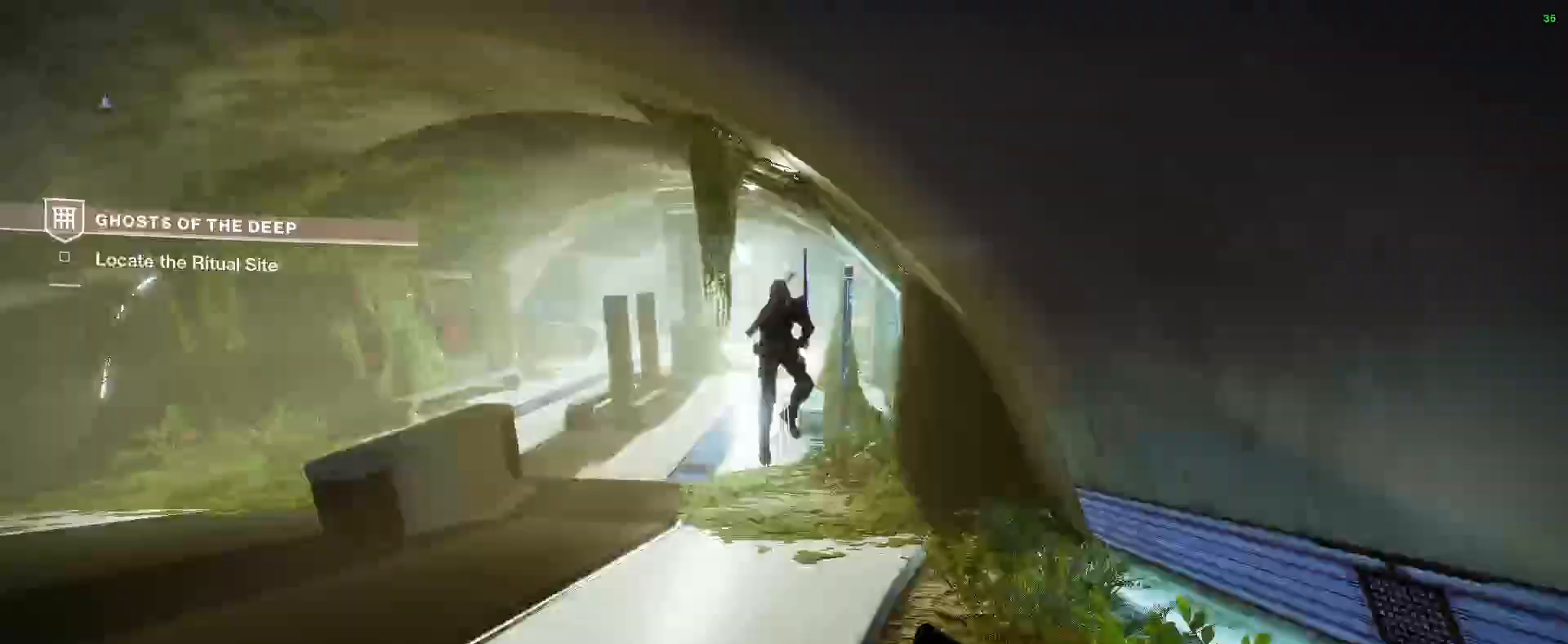
{"keys": ["w"], "mouse": [], "events": []}
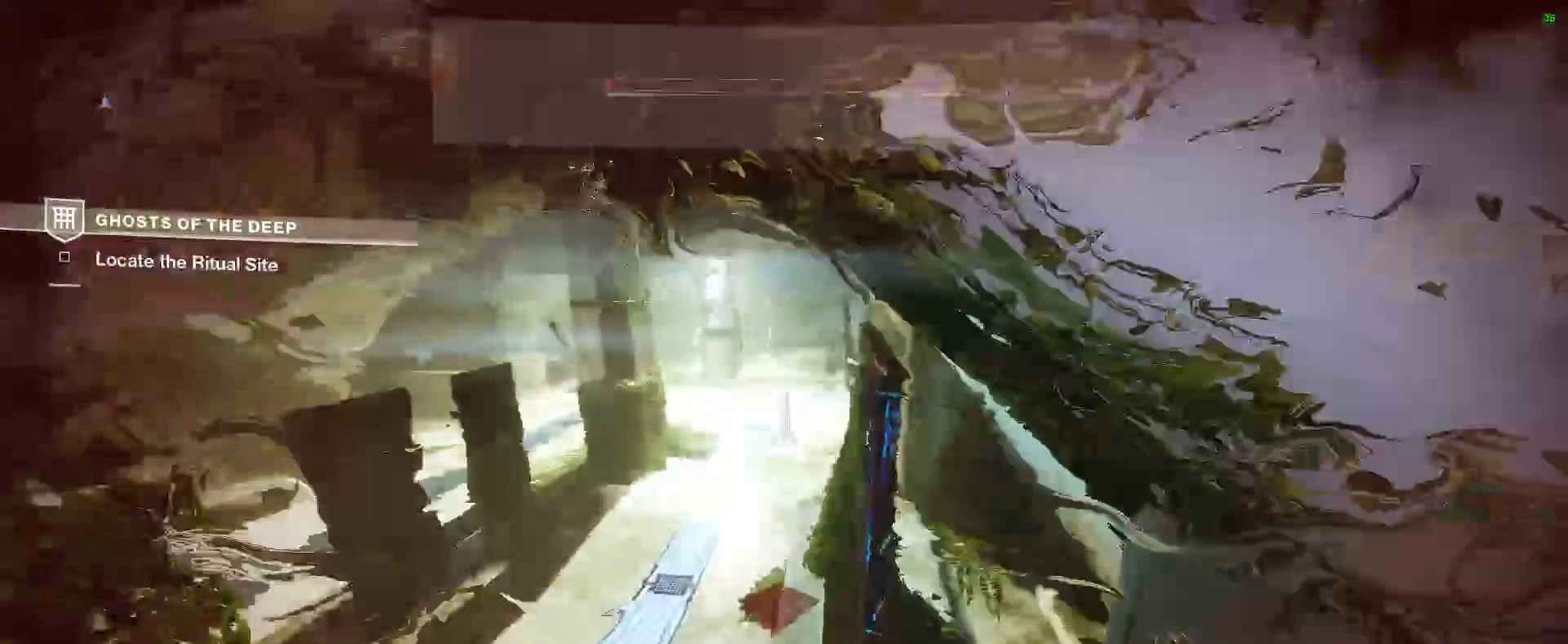
{"keys": ["w"], "mouse": [], "events": [[200, "mouse_left", "down"], [300, "mouse_left", "up"]]}
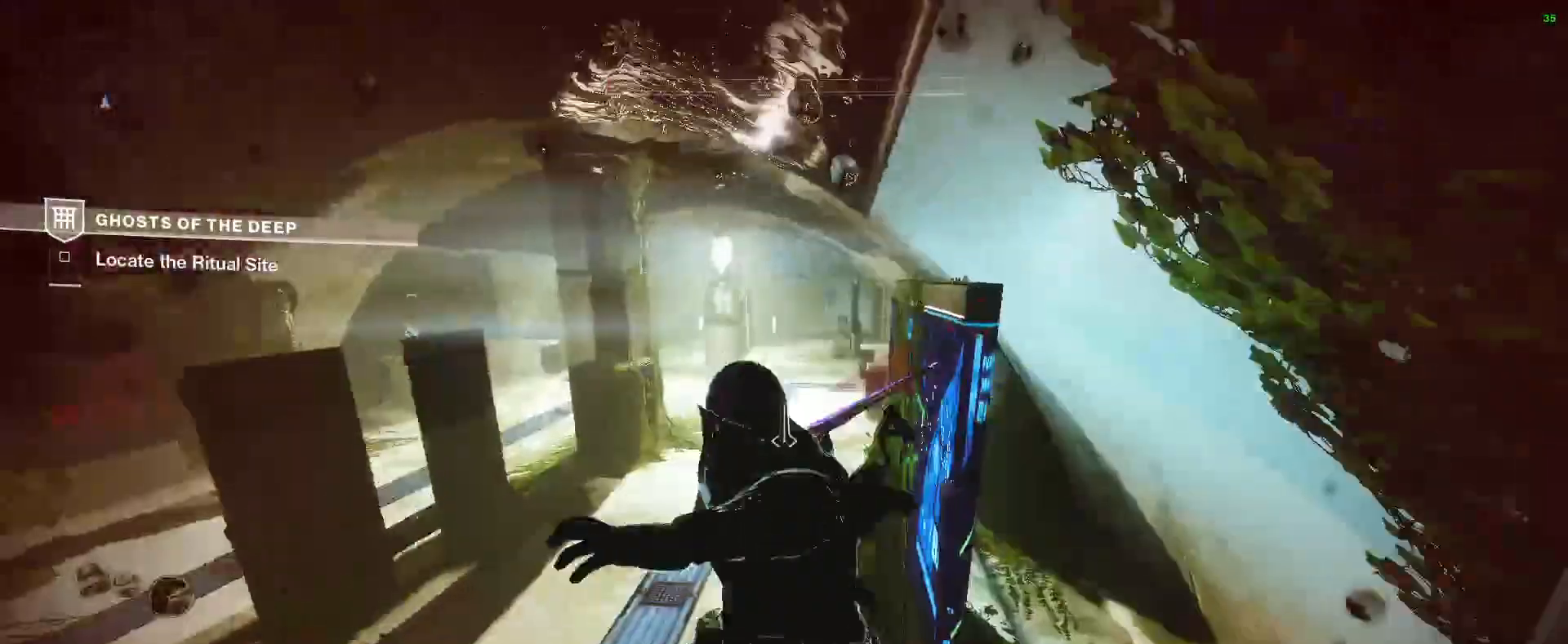
{"keys": ["w"], "mouse": [], "events": [[33, "mouse_wheel_up", "down"], [133, "mouse_wheel_up", "up"], [333, "shift", "down"], [500, "shift", "up"]]}
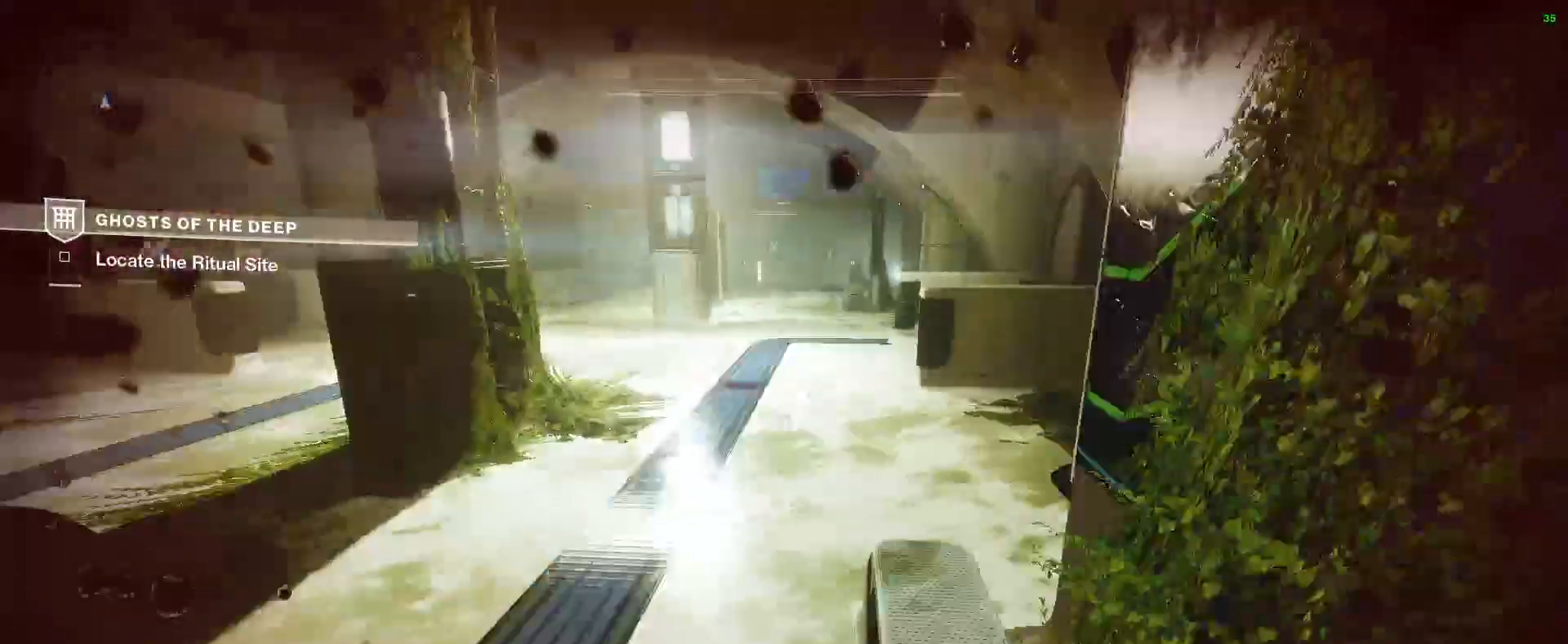
{"keys": ["w"], "mouse": [], "events": []}
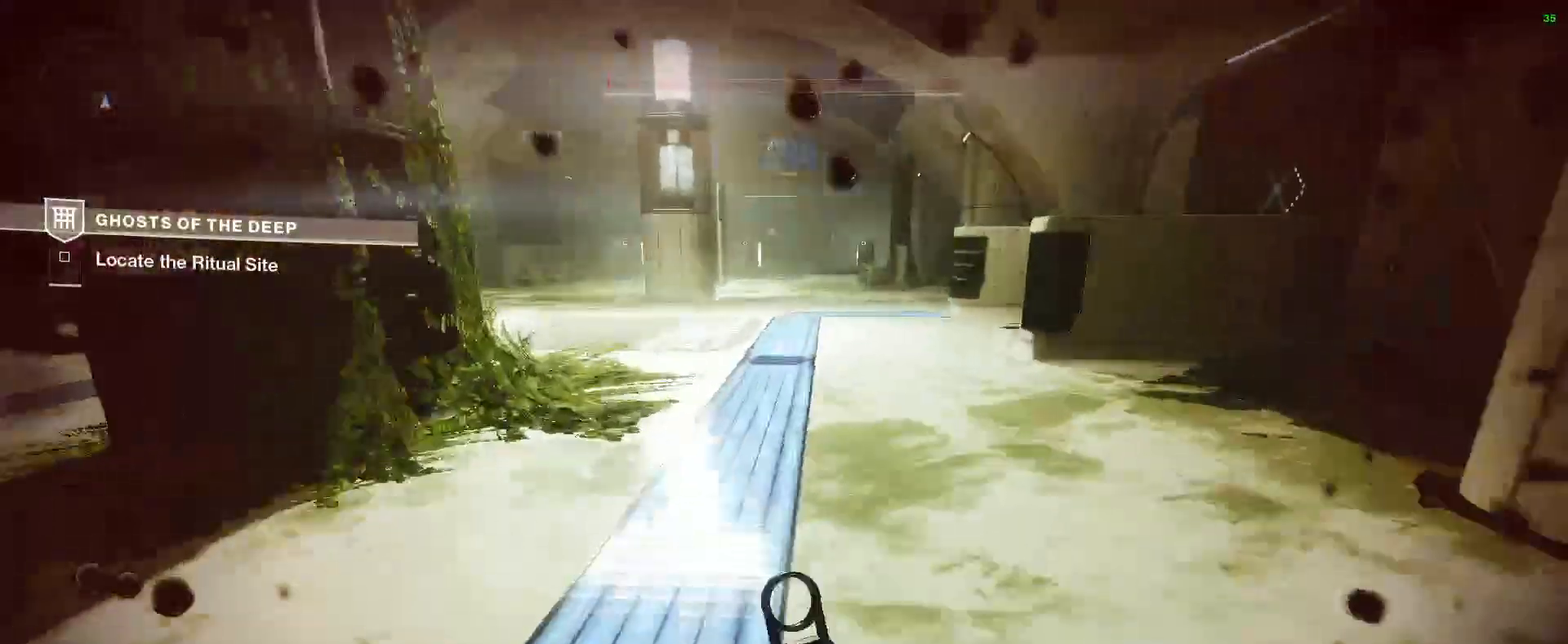
{"keys": ["s"], "mouse": [], "events": [[167, "w", "up"], [300, "s", "down"]]}
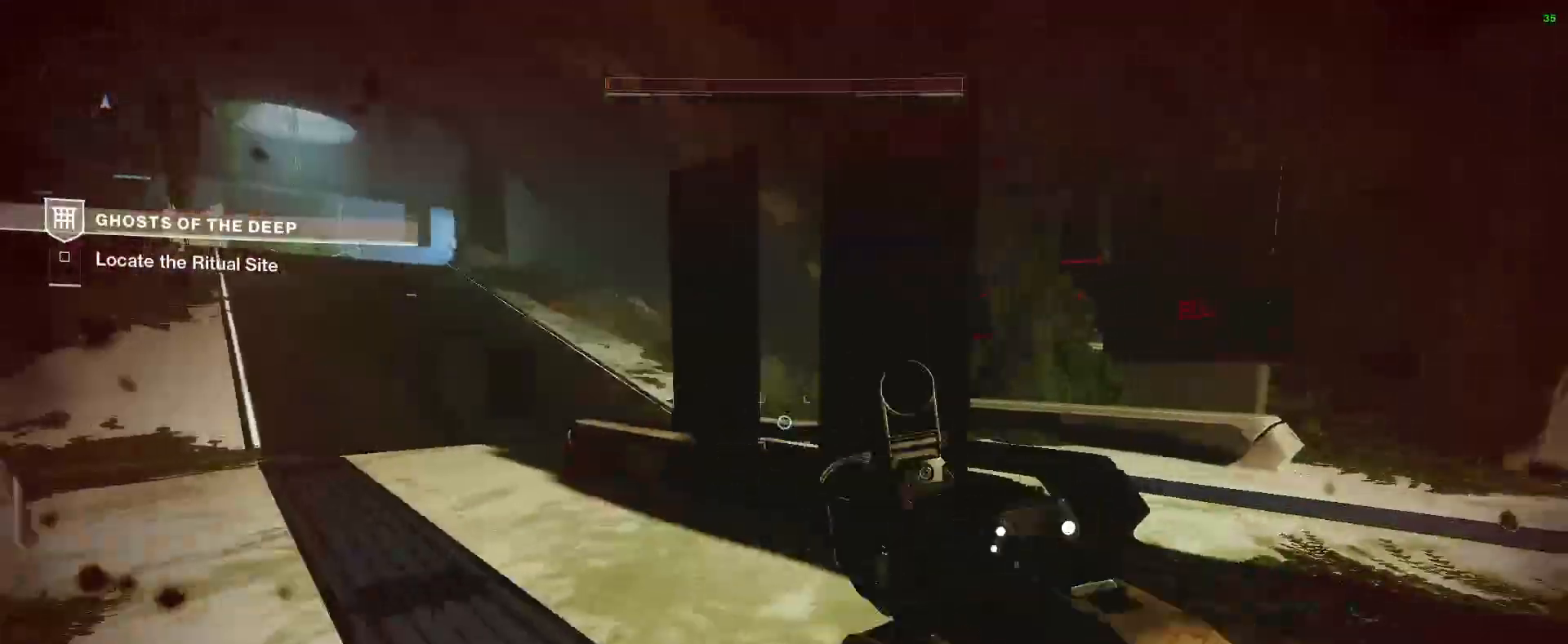
{"keys": ["d", "s"], "mouse": [], "events": [[33, "d", "down"]]}
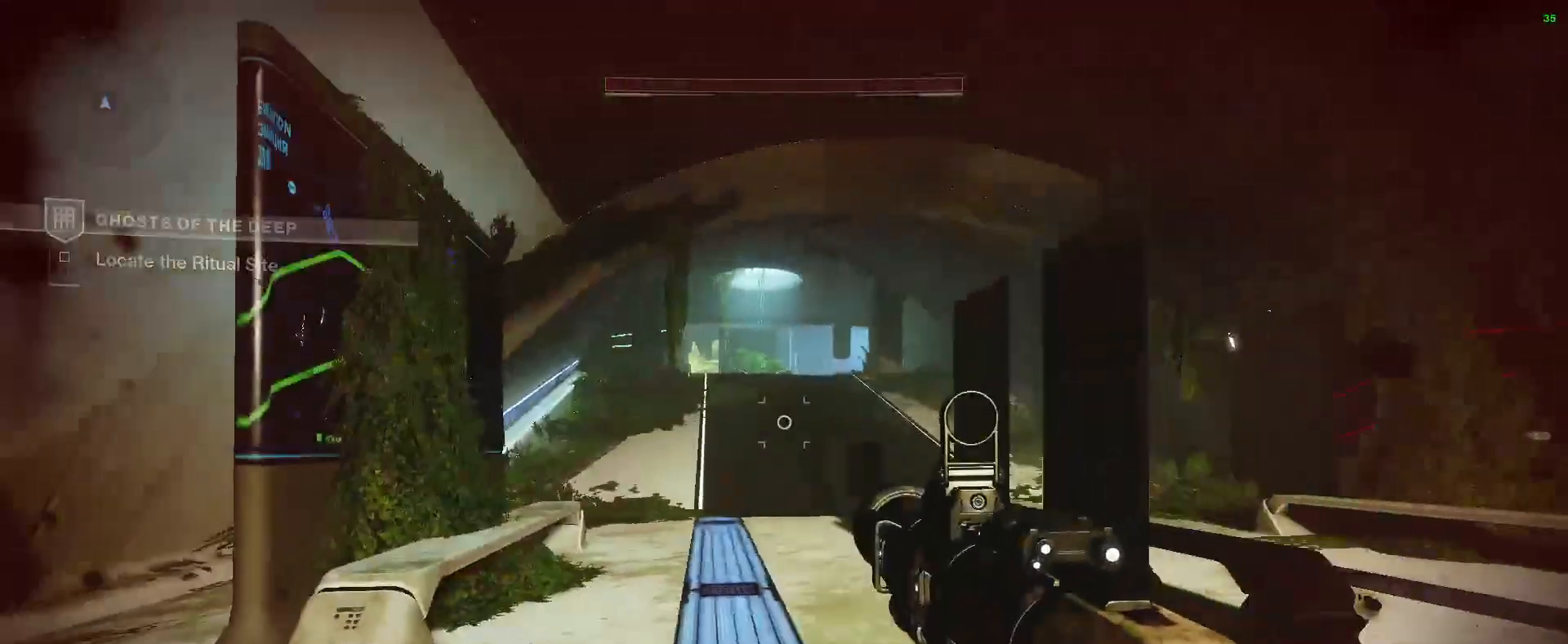
{"keys": ["s"], "mouse": [], "events": [[233, "d", "up"]]}
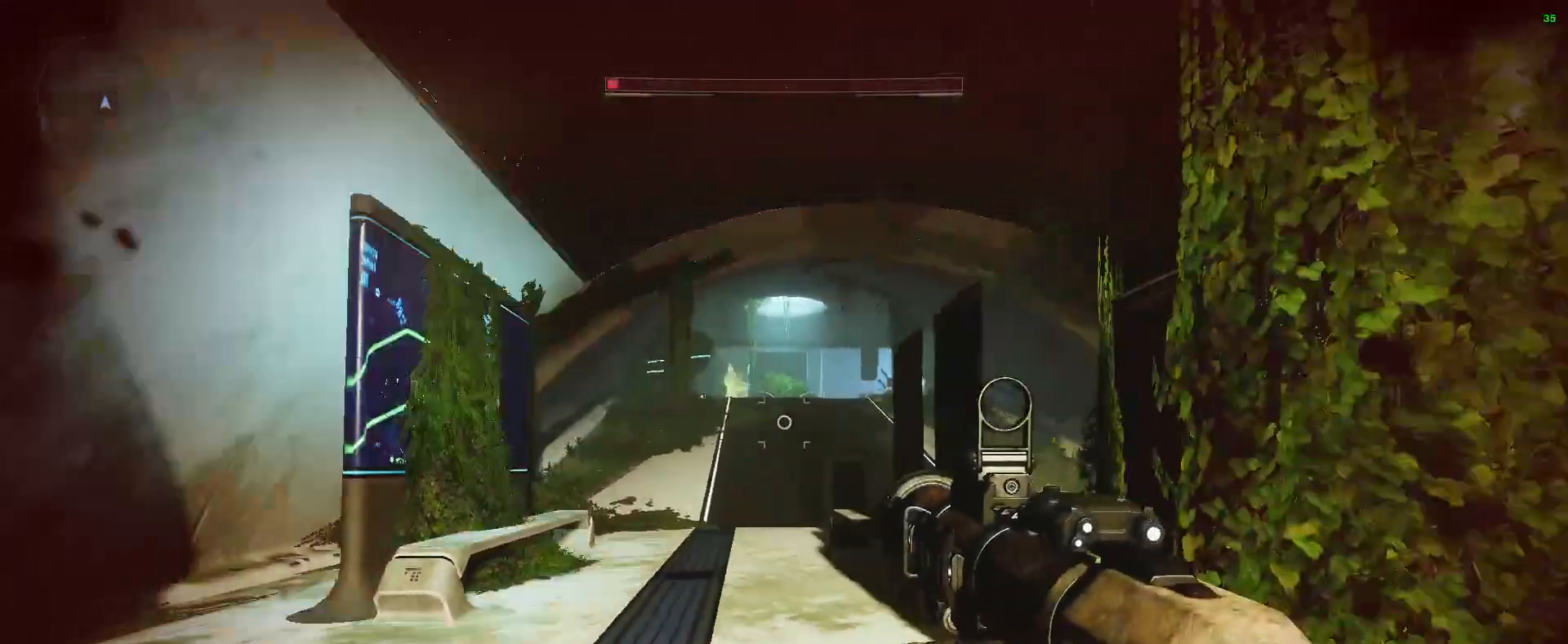
{"keys": ["w"], "mouse": [], "events": [[33, "s", "up"], [67, "shift", "down"], [167, "w", "down"], [267, "mouse_wheel_up", "down"], [300, "mouse_wheel_up", "up"], [300, "shift", "up"]]}
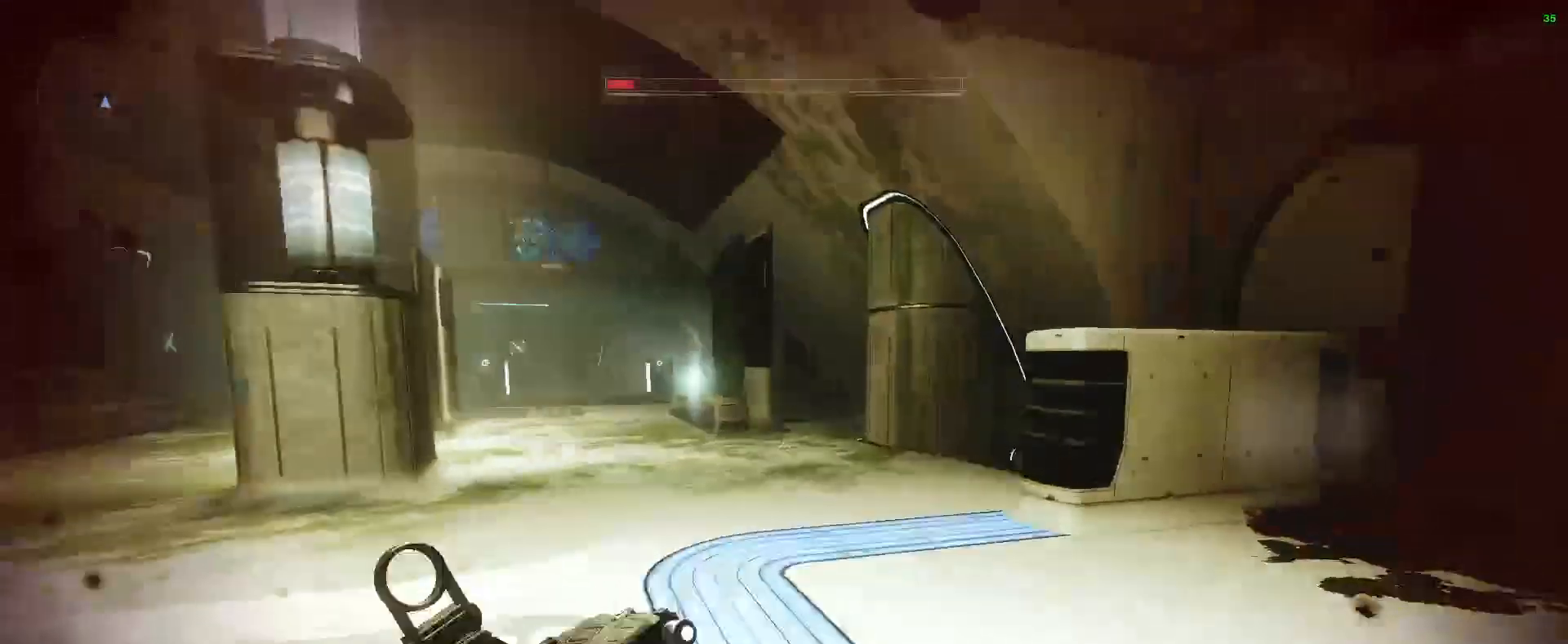
{"keys": ["w"], "mouse": [], "events": [[33, "mouse_wheel_down", "down"], [133, "mouse_wheel_down", "up"]]}
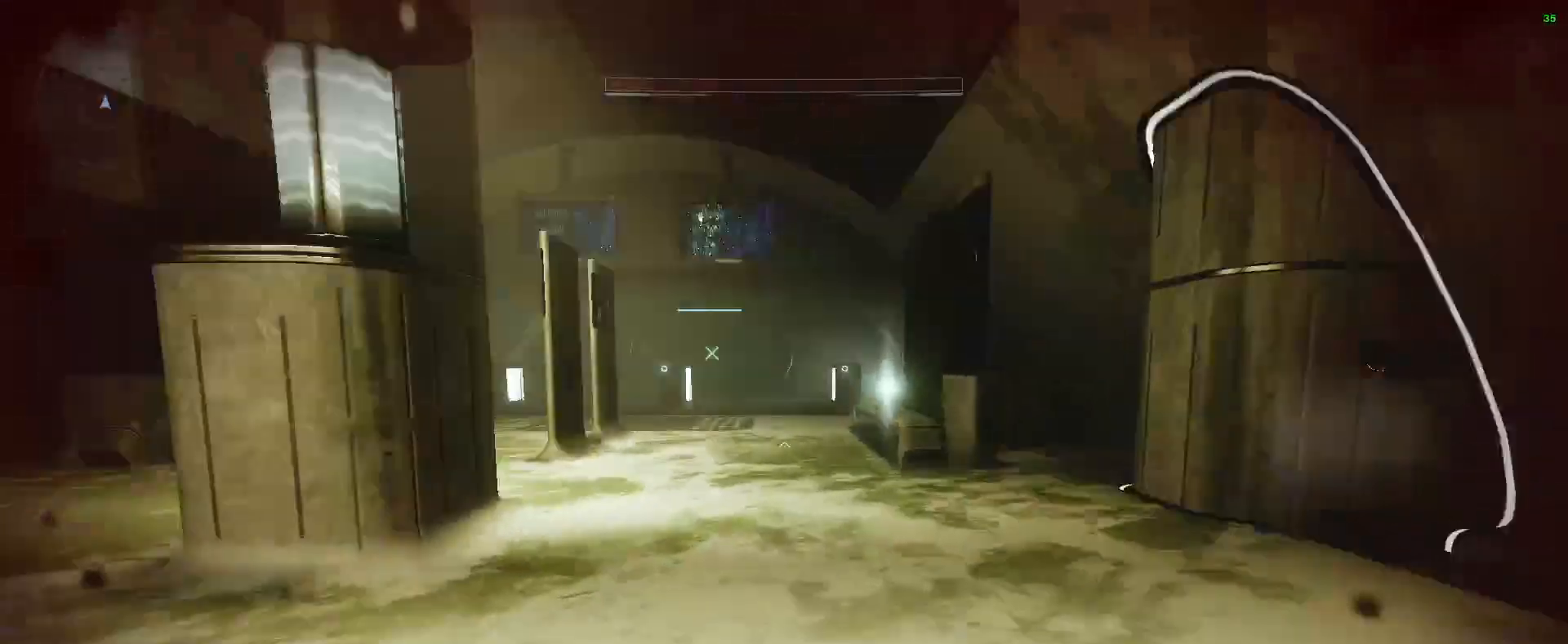
{"keys": ["w"], "mouse": [], "events": []}
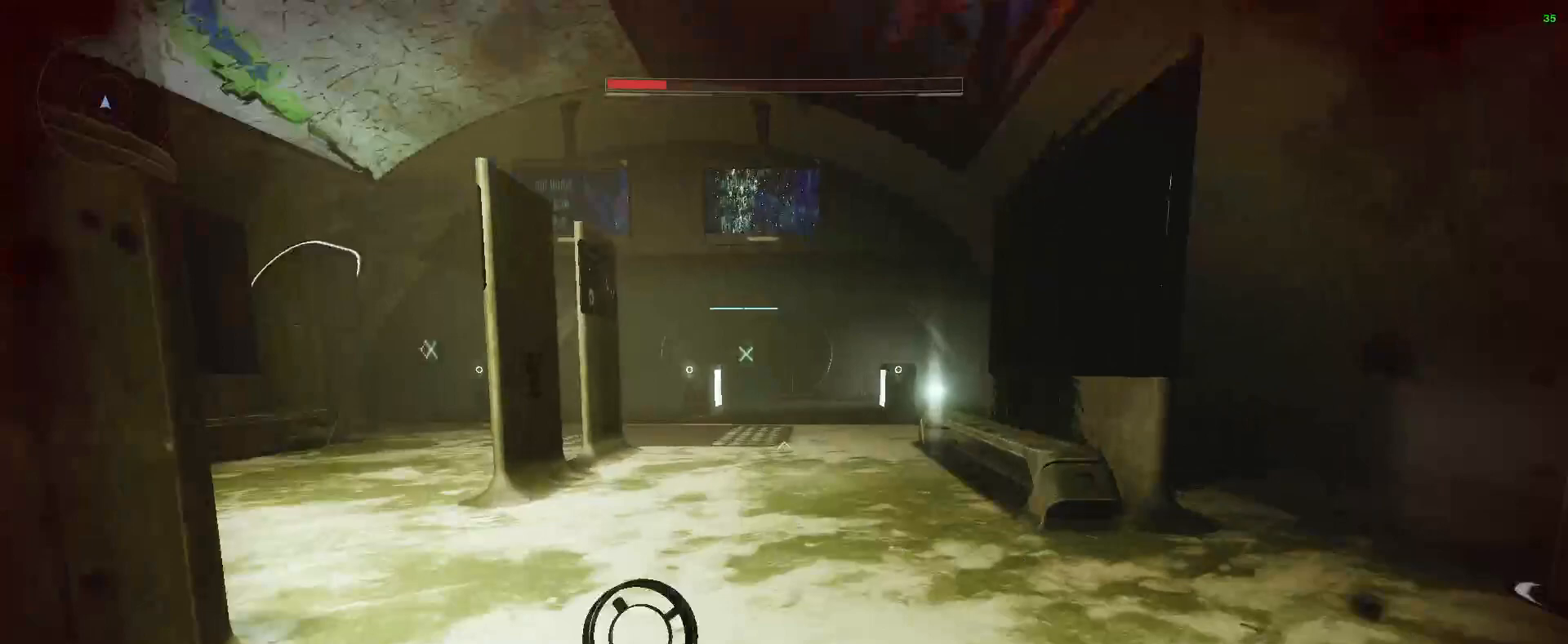
{"keys": ["w"], "mouse": [], "events": []}